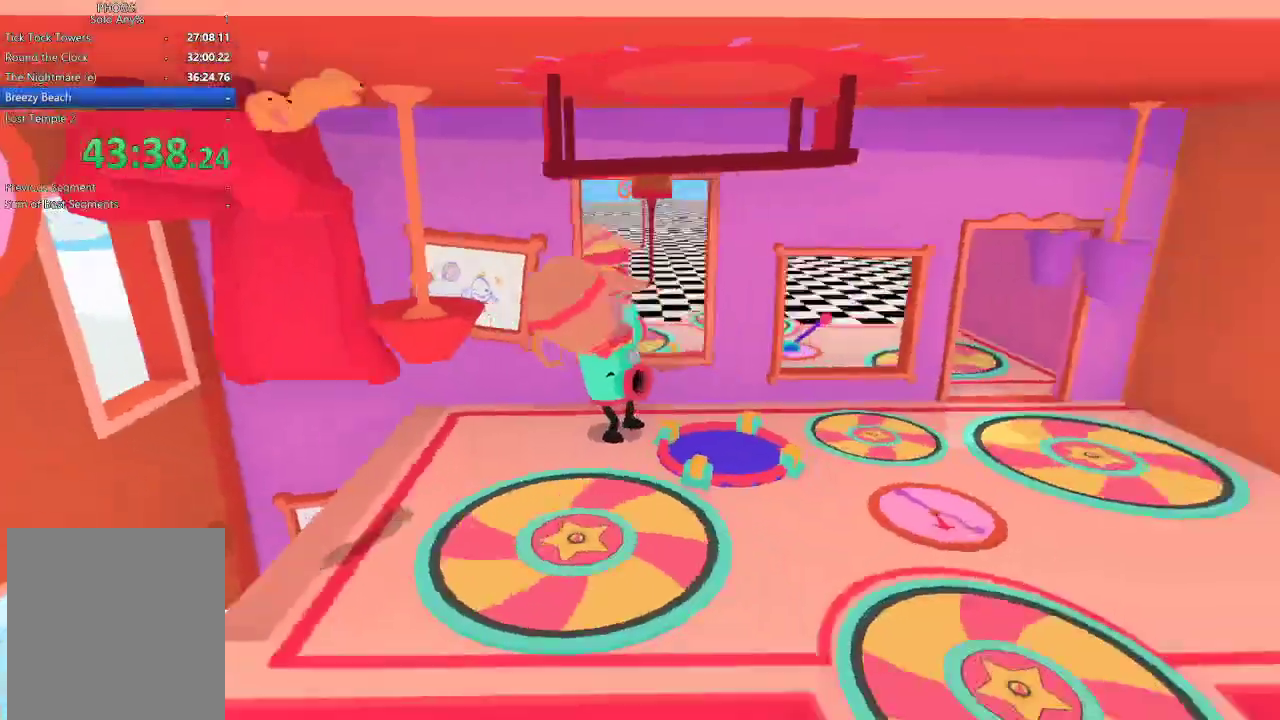
Gameplay with a controller (Xbox layout); each line is a JSON object with the inputs held at the frame after it. "button_events" lists button changes between this image and that frame as [ms after this image, input, new state], when the widget could be followed in between (sticks are given only as held states).
{"buttons": [], "left_stick": "right", "right_stick": "right", "button_events": []}
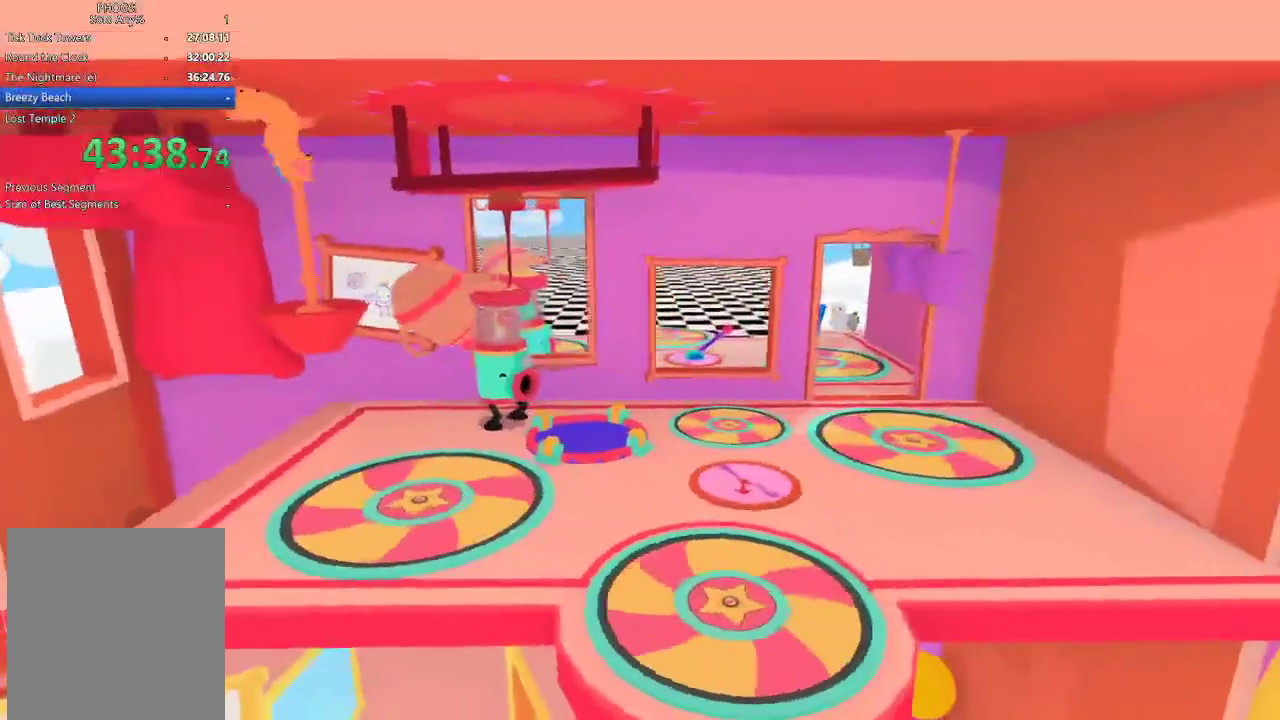
{"buttons": [], "left_stick": "up-right", "right_stick": "up-right", "button_events": []}
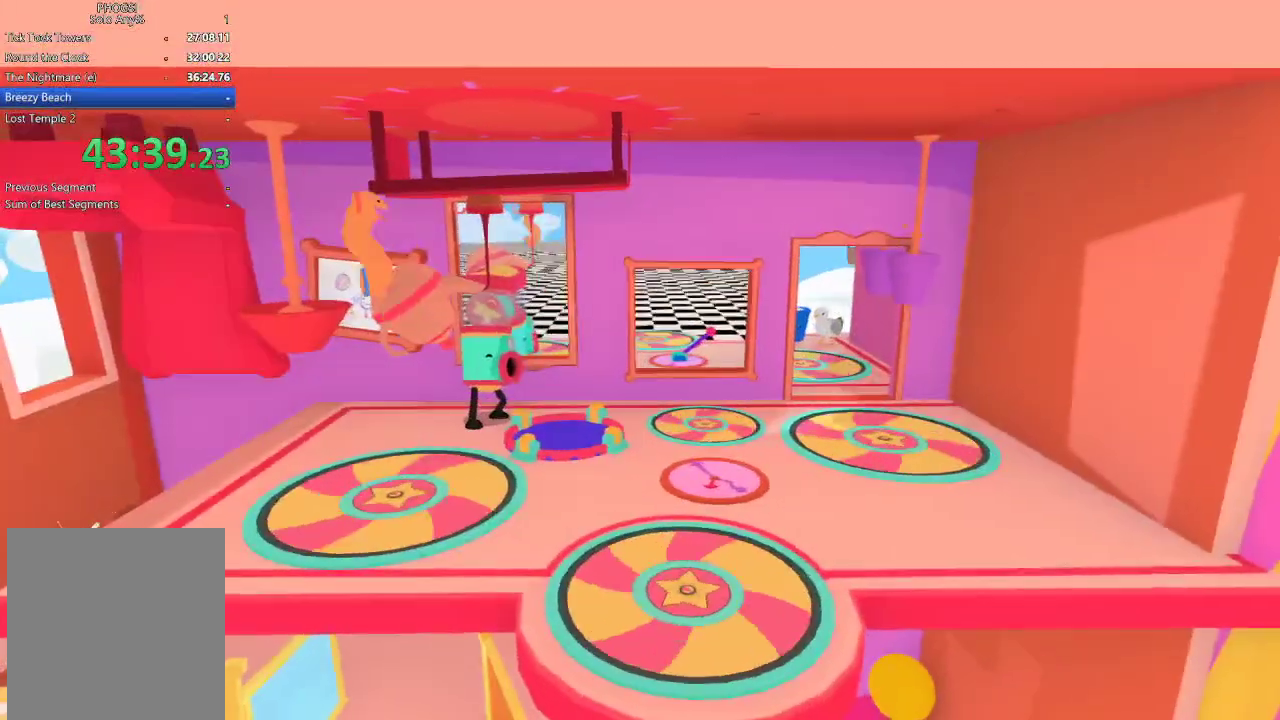
{"buttons": [], "left_stick": "up-right", "right_stick": "right", "button_events": []}
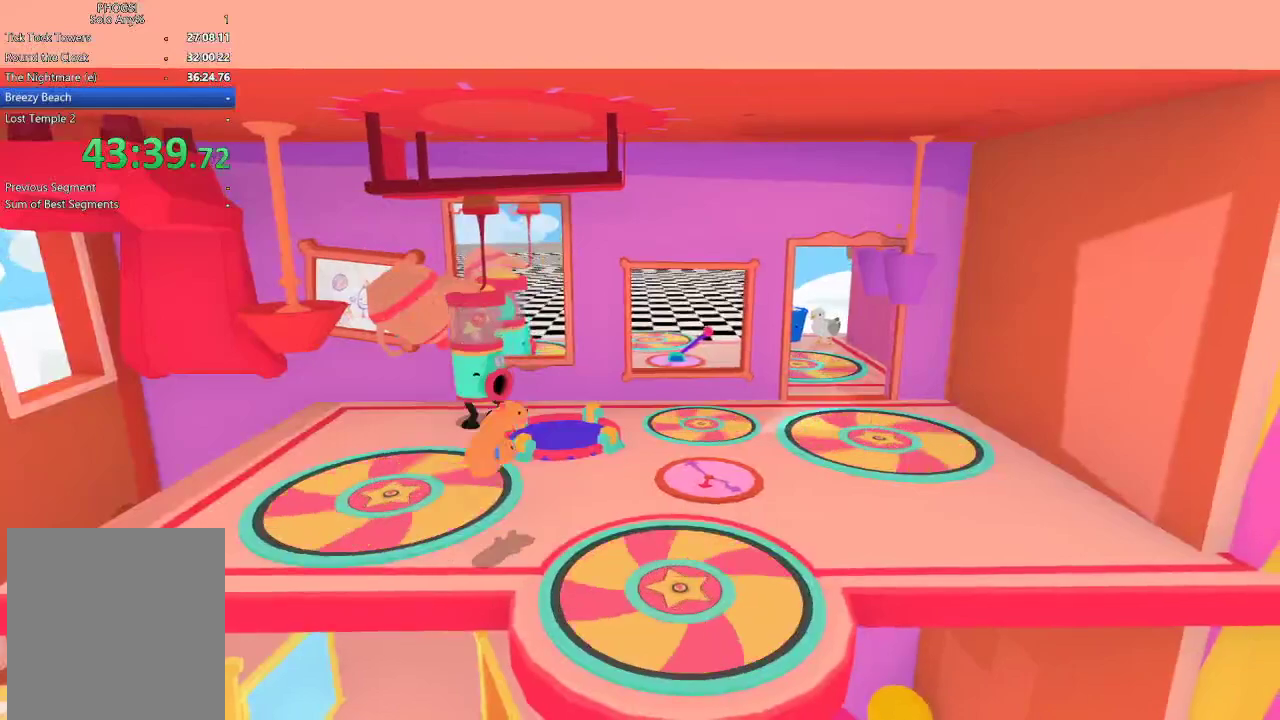
{"buttons": [], "left_stick": "up-right", "right_stick": "up-right", "button_events": []}
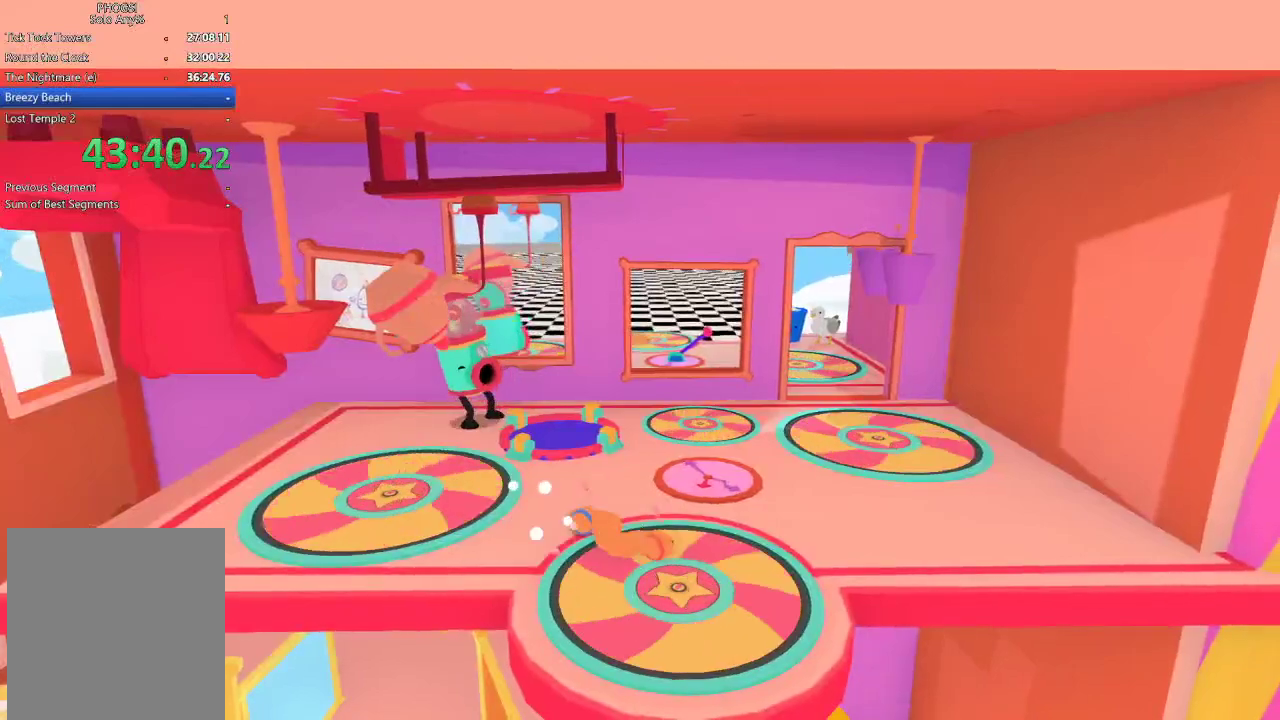
{"buttons": [], "left_stick": "up-left", "right_stick": "up-left", "button_events": [[367, "L1", "down"], [433, "L1", "up"]]}
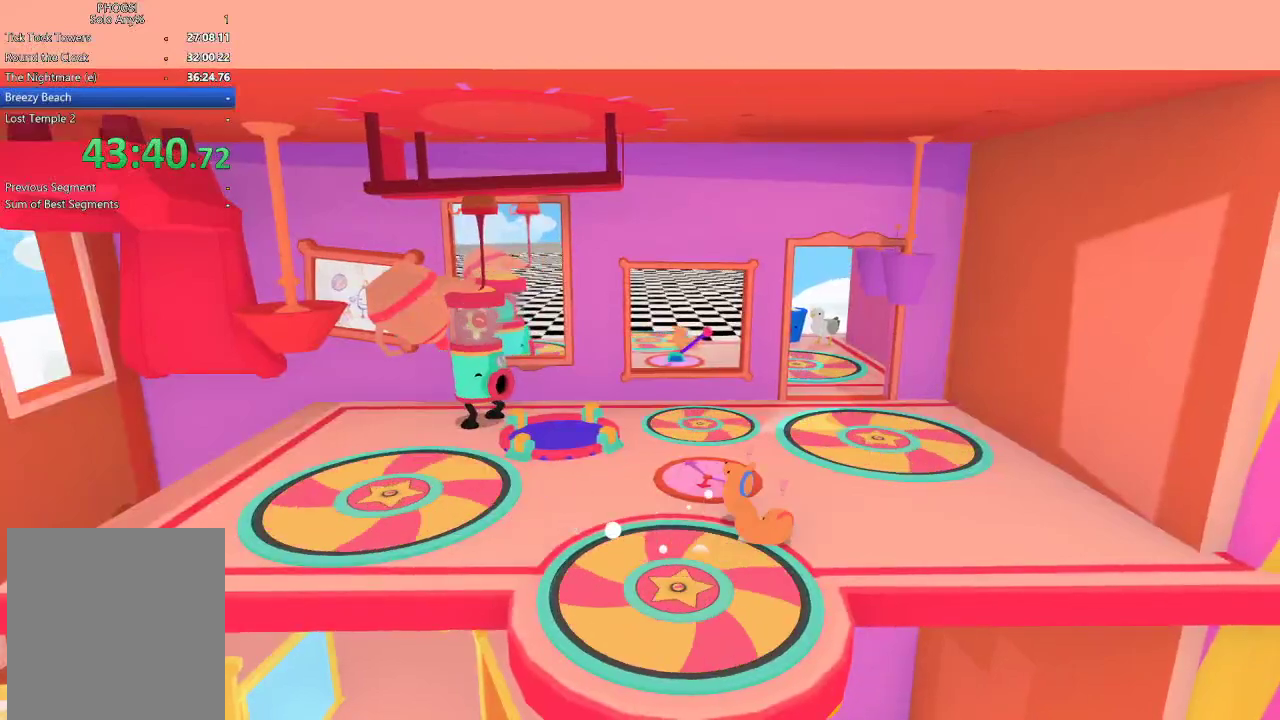
{"buttons": [], "left_stick": "up", "right_stick": "up", "button_events": [[367, "L1", "down"], [433, "L1", "up"]]}
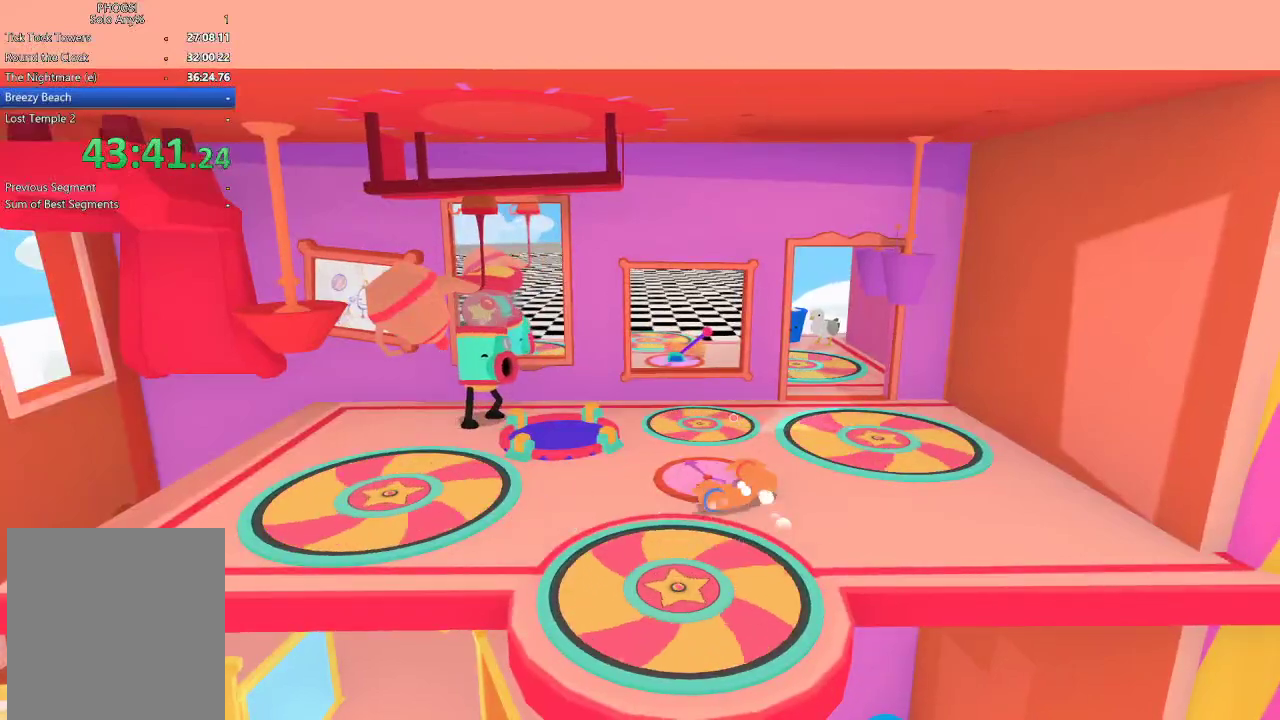
{"buttons": [], "left_stick": "left", "right_stick": "center", "button_events": [[233, "L1", "down"], [333, "L1", "up"]]}
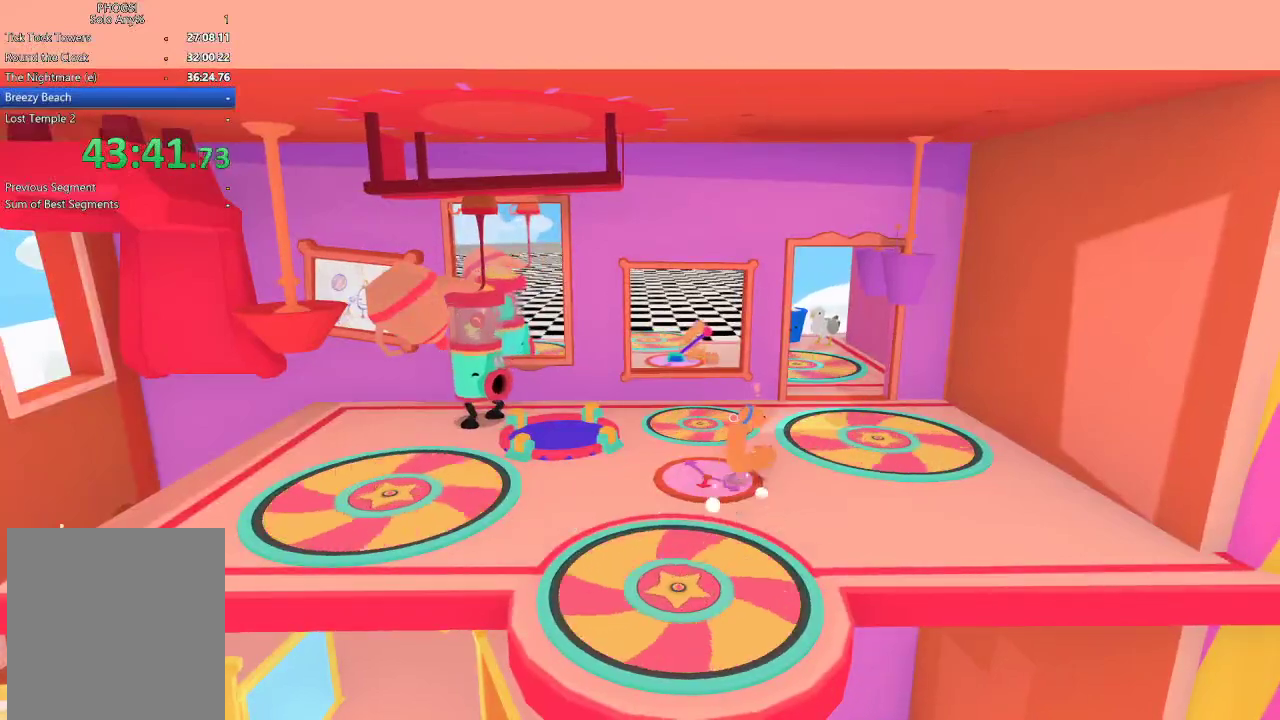
{"buttons": [], "left_stick": "left", "right_stick": "up-left", "button_events": []}
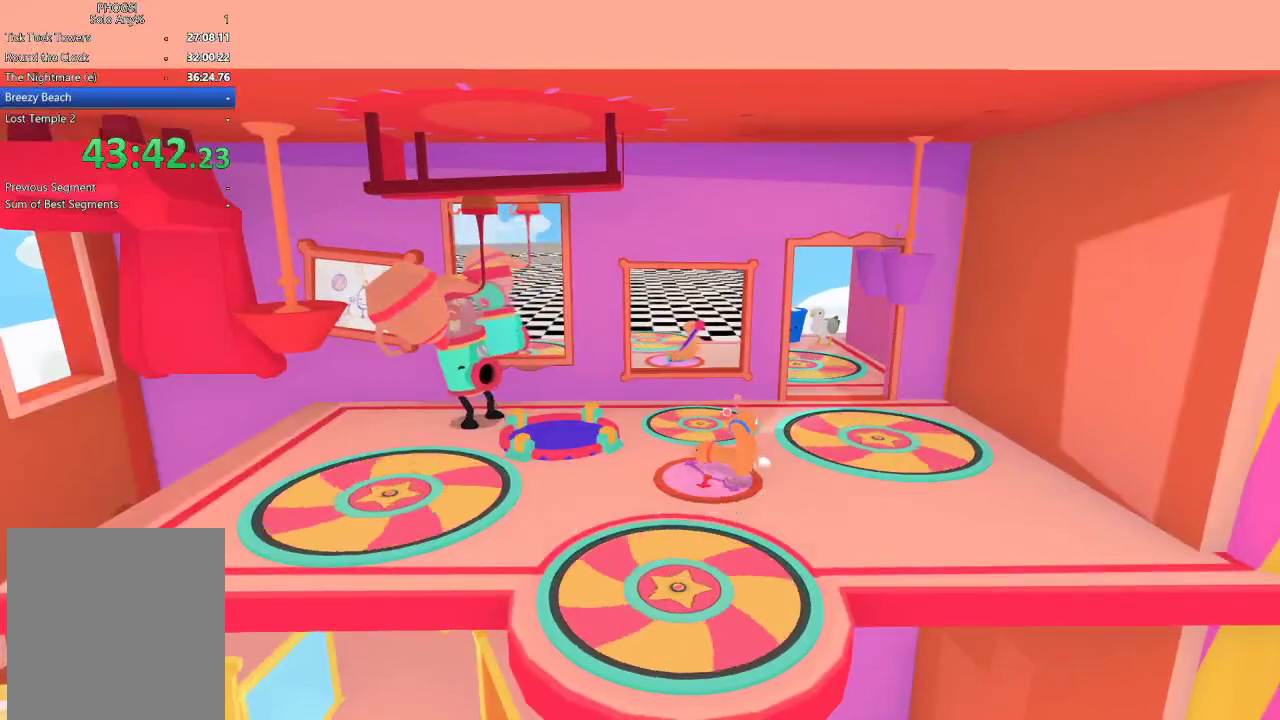
{"buttons": [], "left_stick": "left", "right_stick": "left", "button_events": []}
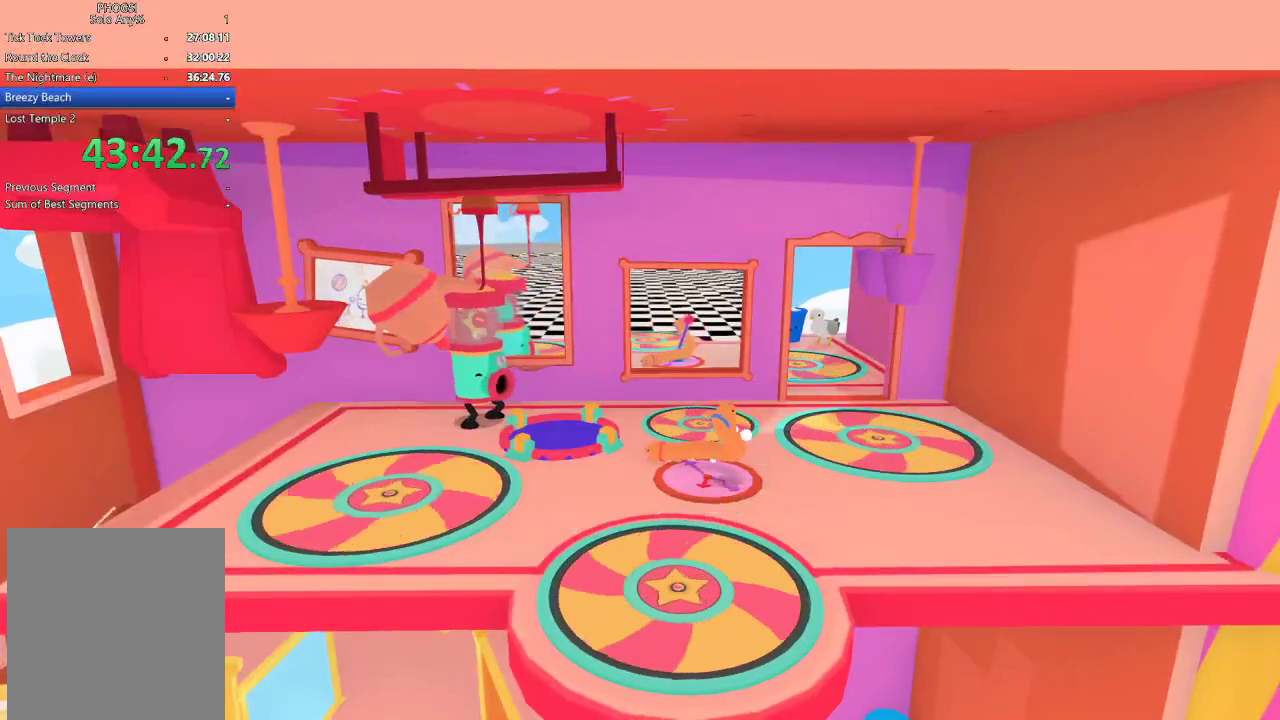
{"buttons": [], "left_stick": "left", "right_stick": "left", "button_events": []}
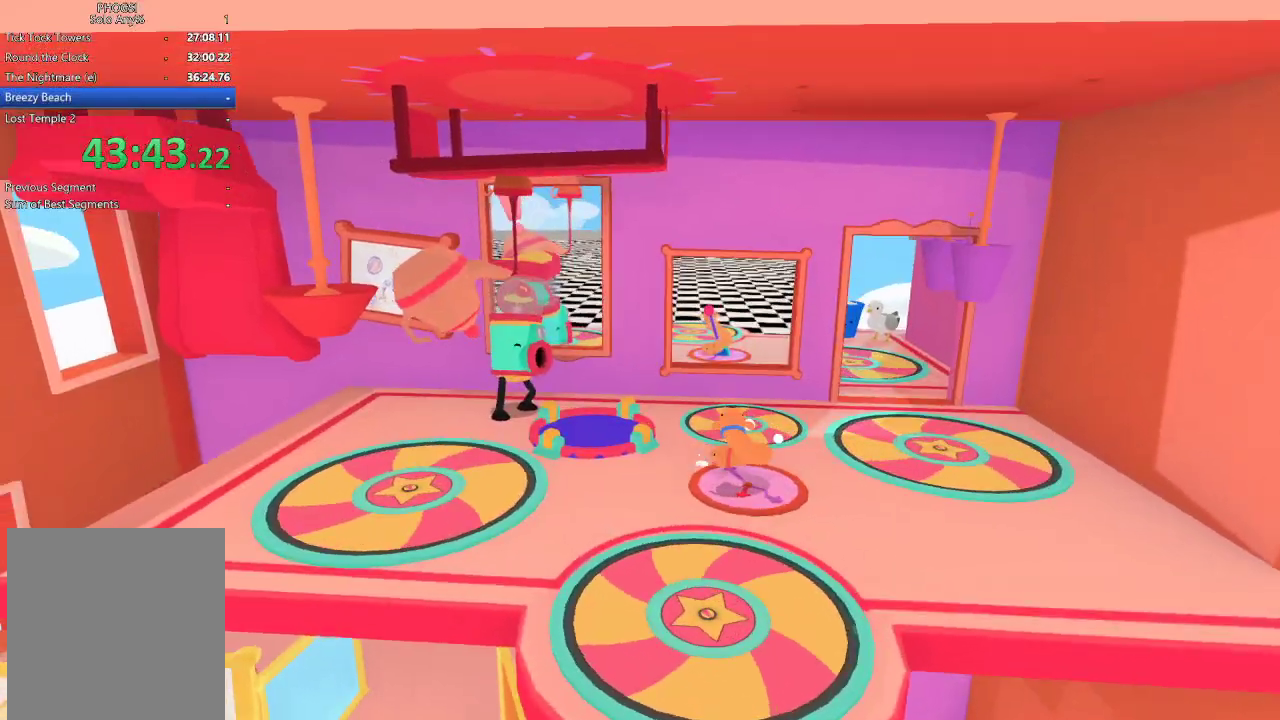
{"buttons": [], "left_stick": "center", "right_stick": "center", "button_events": [[167, "L1", "down"], [267, "L1", "up"]]}
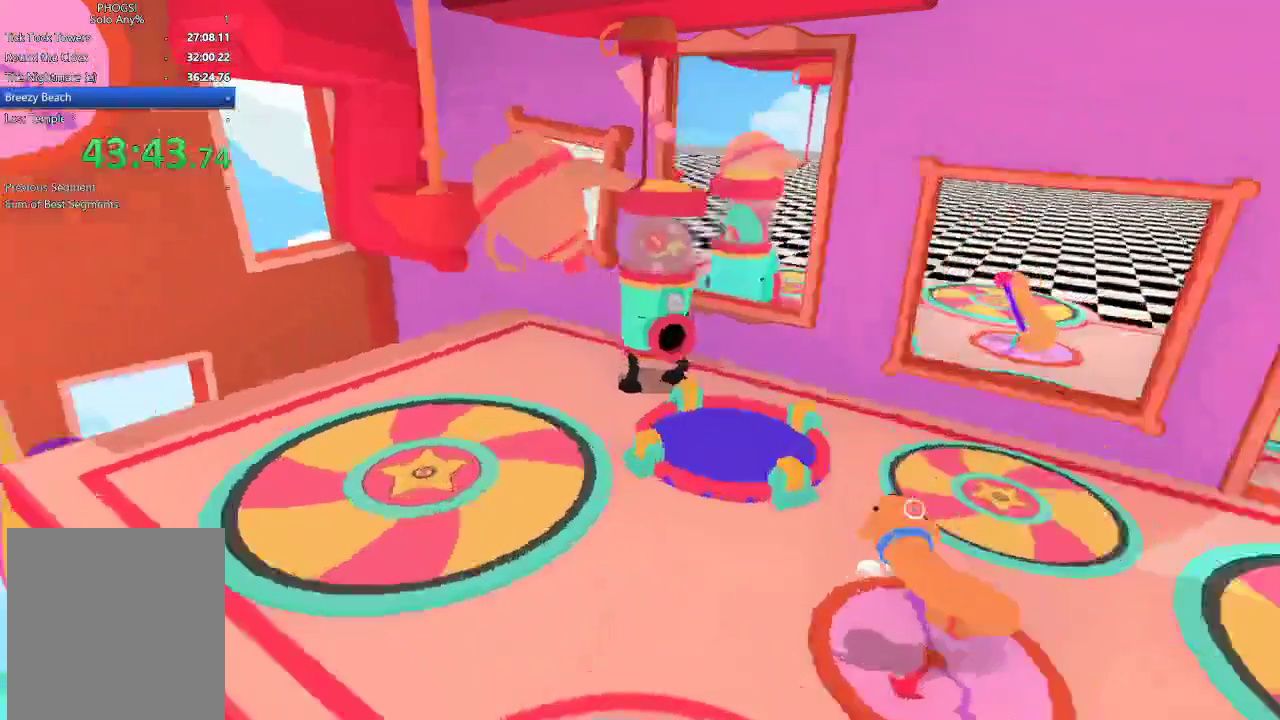
{"buttons": [], "left_stick": "center", "right_stick": "center", "button_events": []}
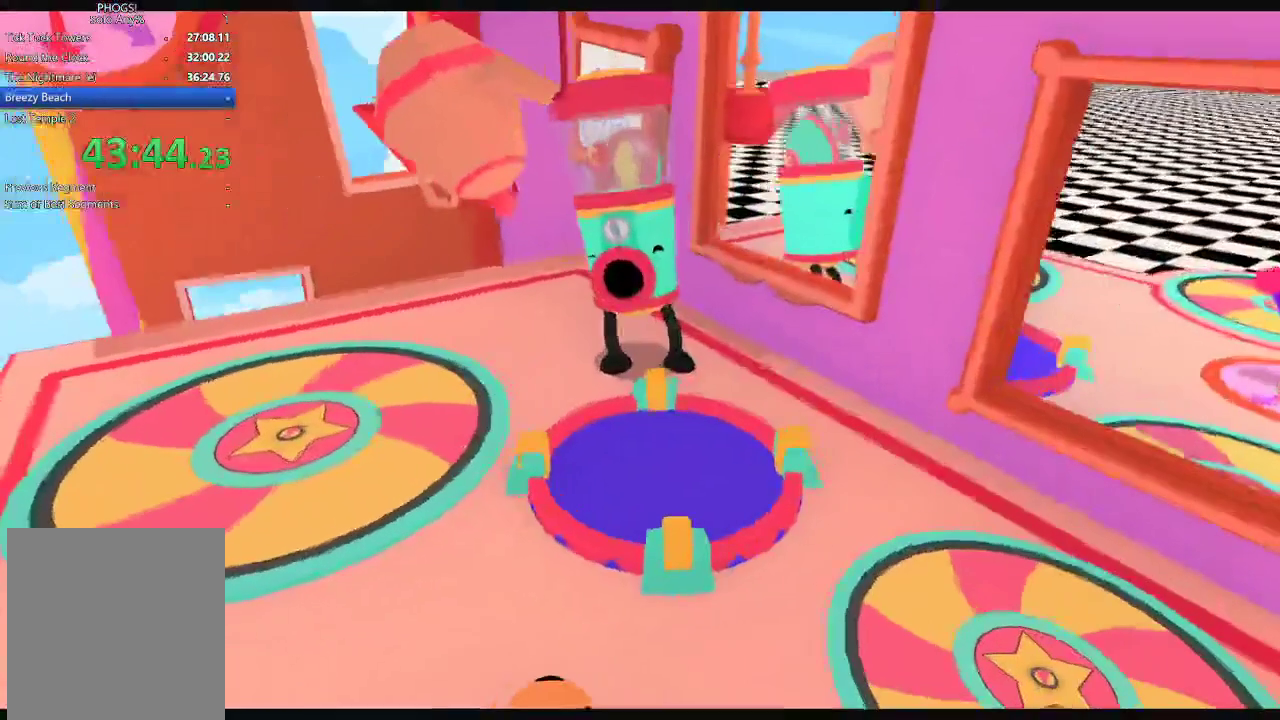
{"buttons": [], "left_stick": "center", "right_stick": "center", "button_events": []}
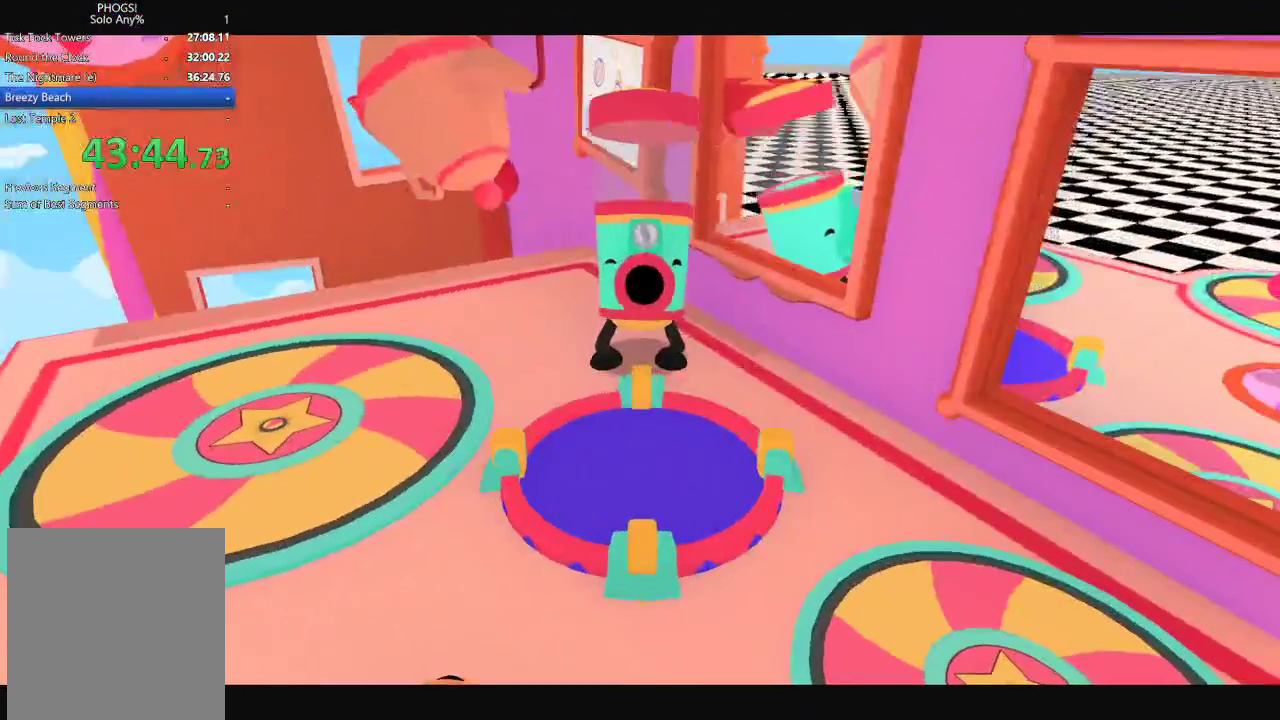
{"buttons": [], "left_stick": "center", "right_stick": "center", "button_events": []}
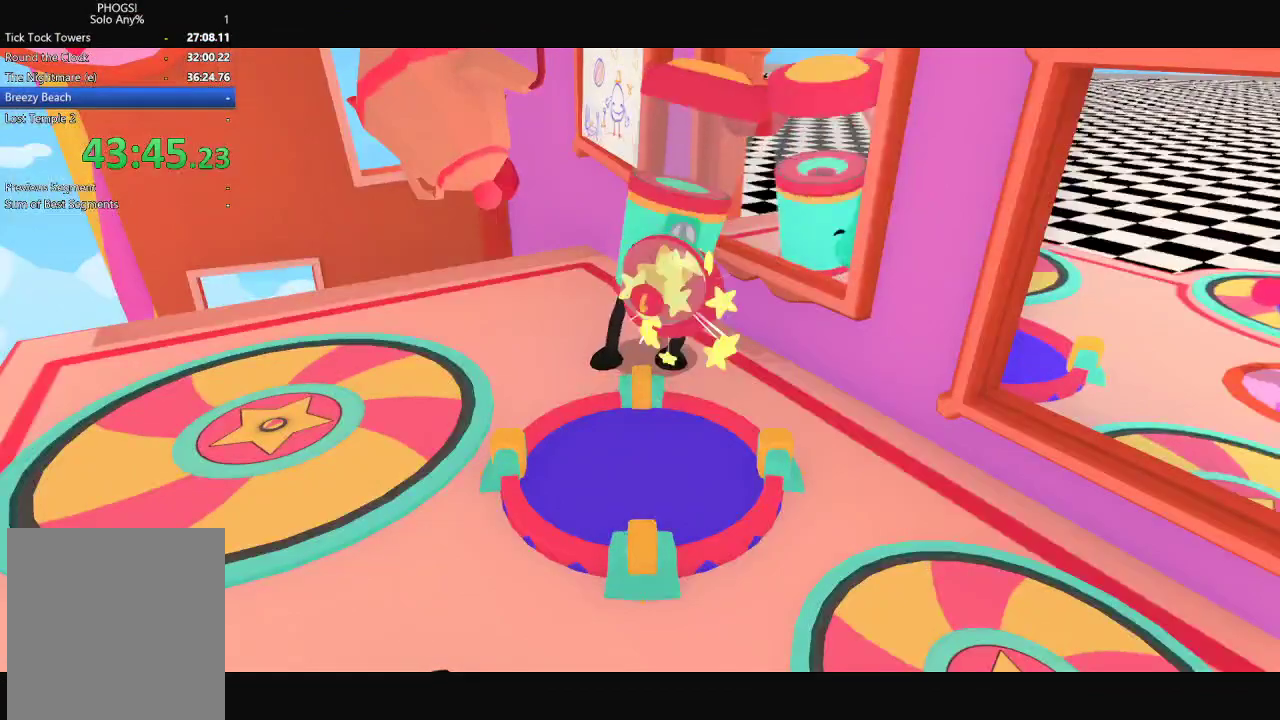
{"buttons": [], "left_stick": "center", "right_stick": "center", "button_events": []}
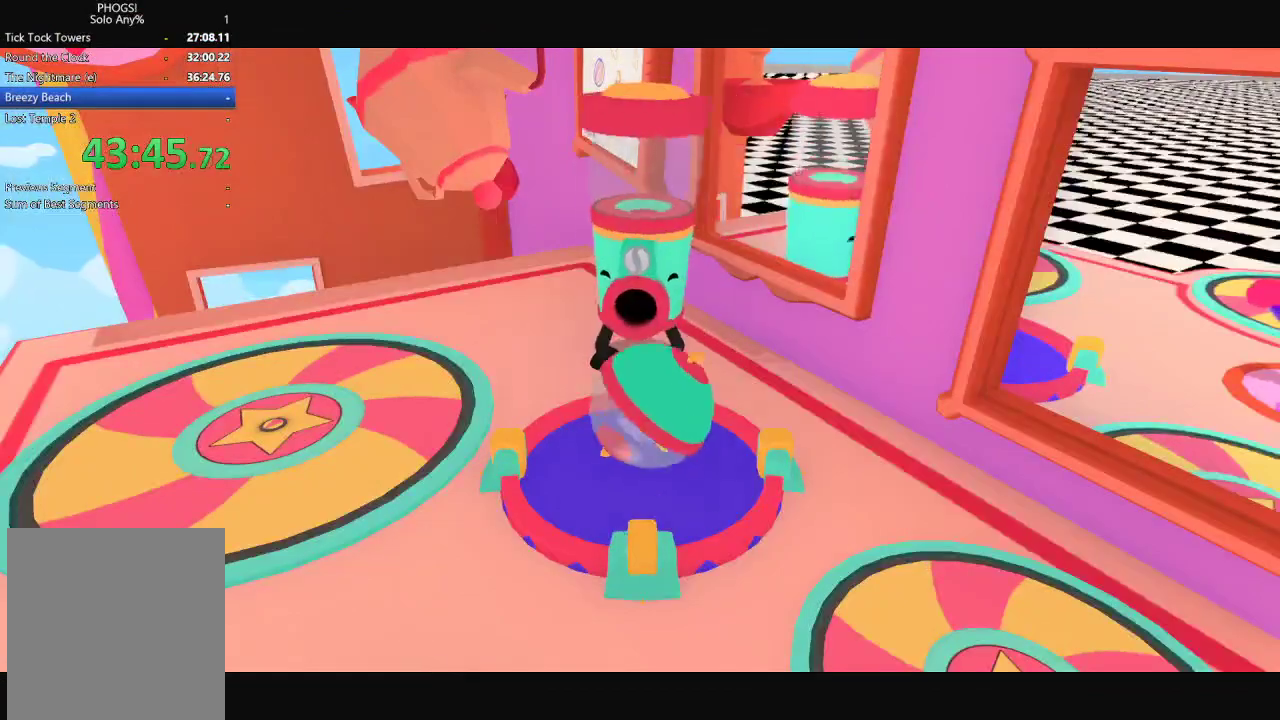
{"buttons": [], "left_stick": "center", "right_stick": "center", "button_events": []}
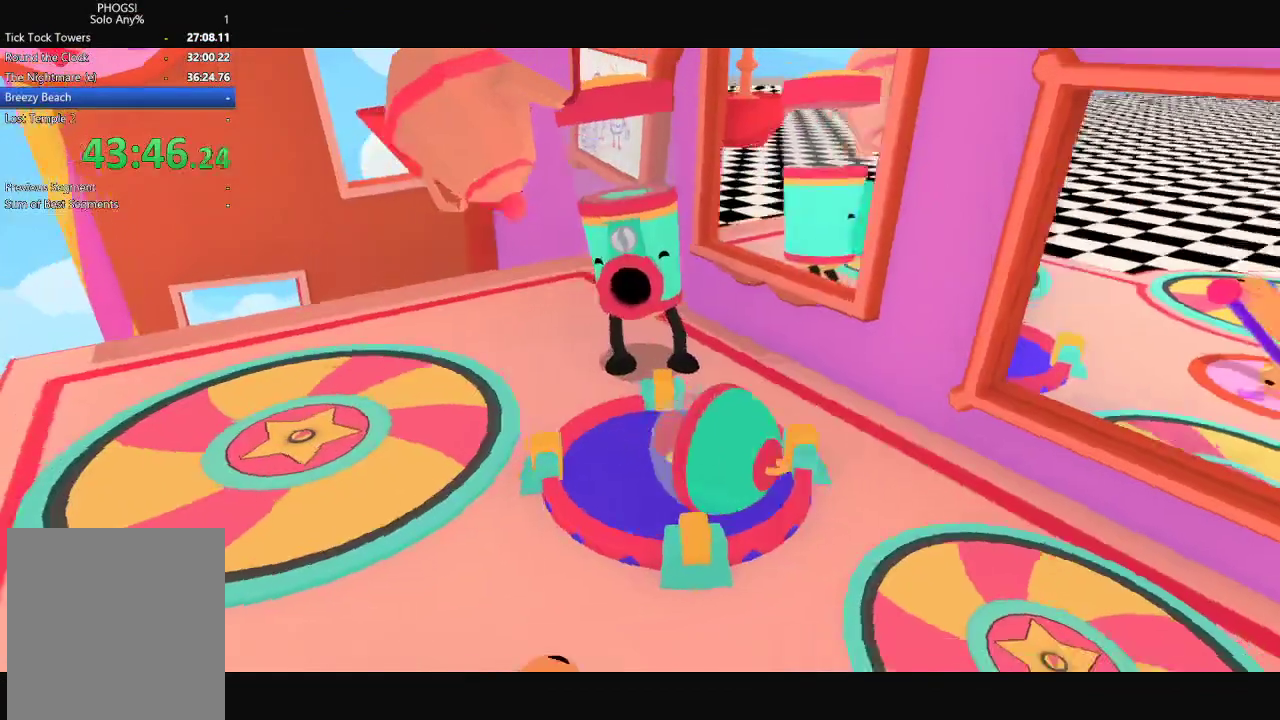
{"buttons": [], "left_stick": "center", "right_stick": "center", "button_events": []}
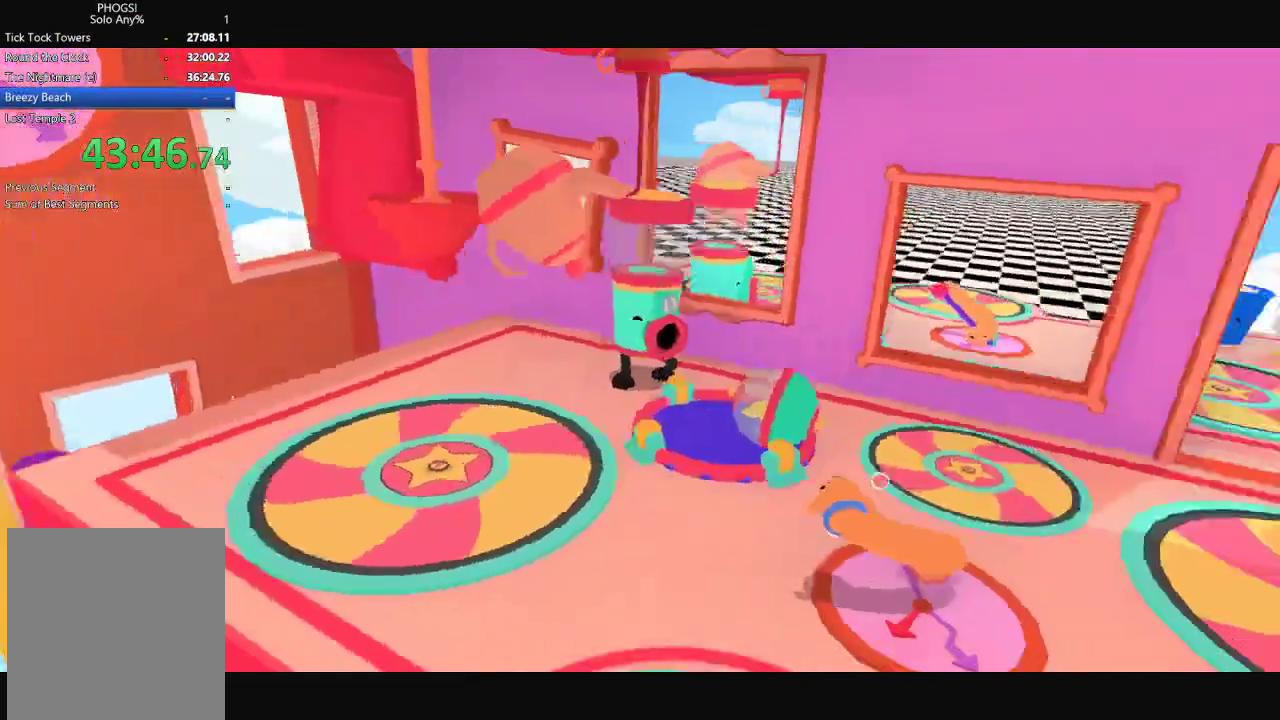
{"buttons": [], "left_stick": "left", "right_stick": "center", "button_events": []}
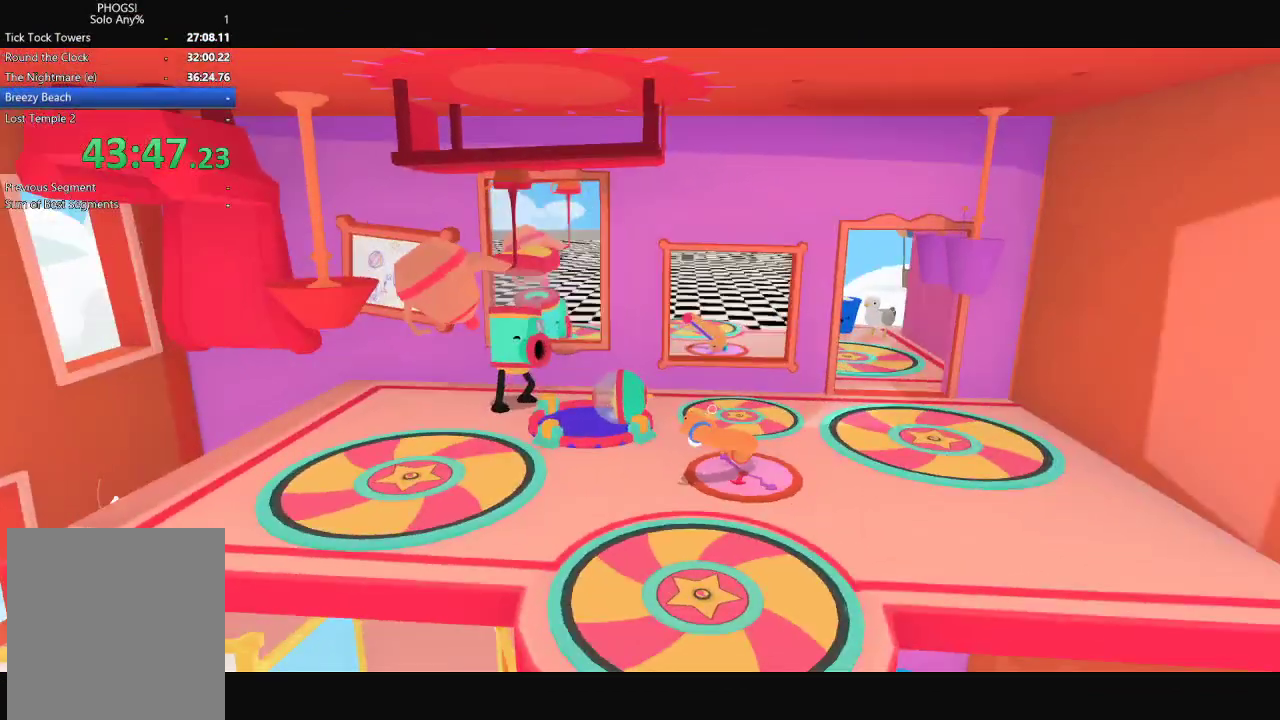
{"buttons": [], "left_stick": "left", "right_stick": "left", "button_events": [[400, "L1", "down"], [500, "L1", "up"]]}
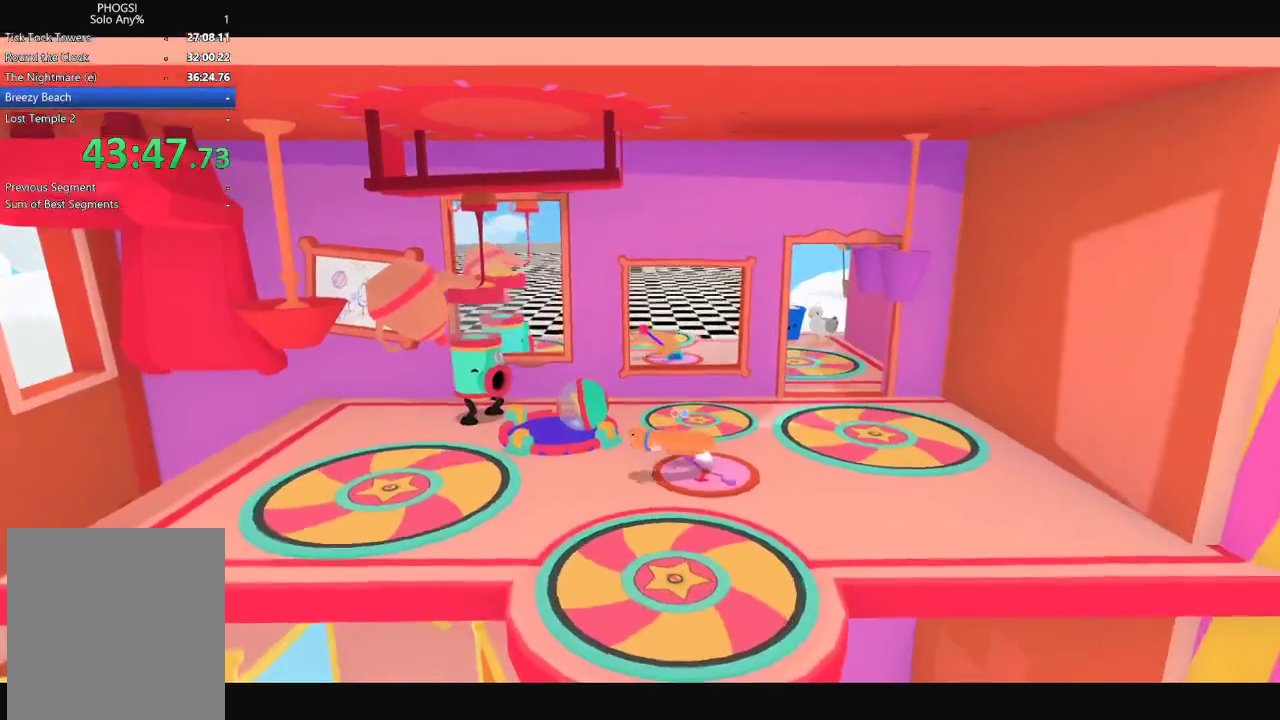
{"buttons": [], "left_stick": "up-left", "right_stick": "up-left", "button_events": []}
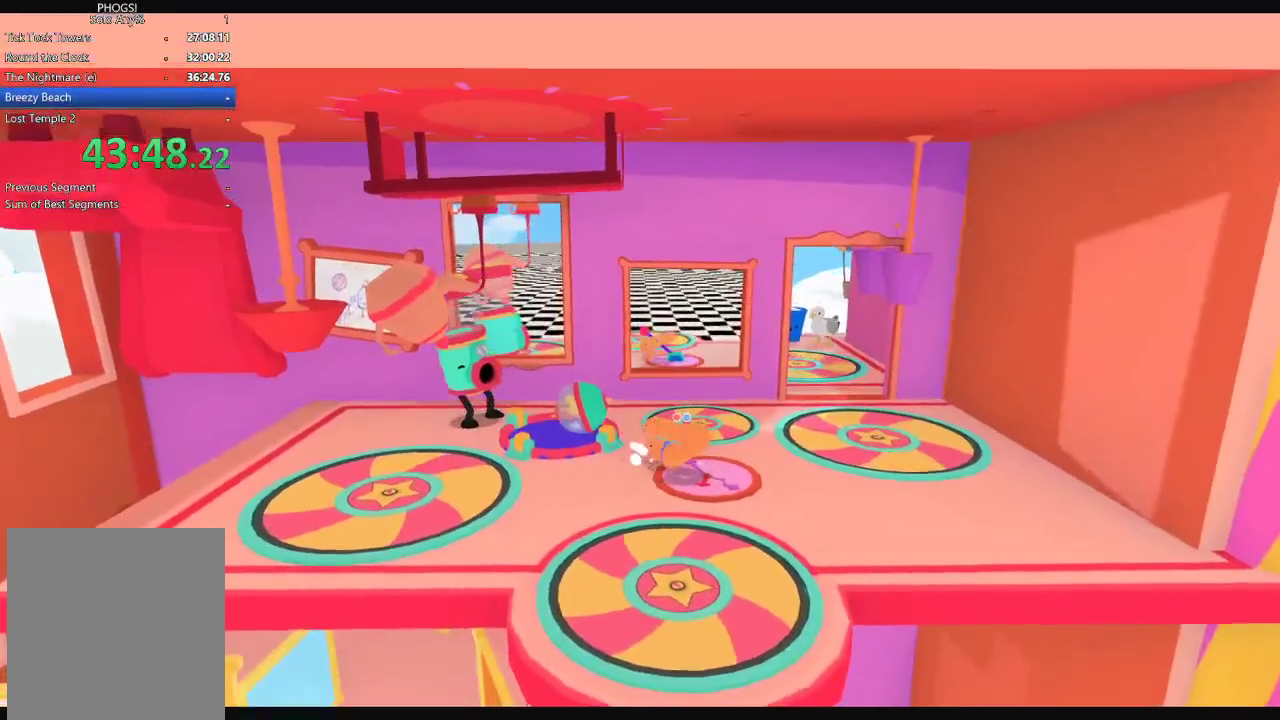
{"buttons": [], "left_stick": "up-left", "right_stick": "up-left", "button_events": []}
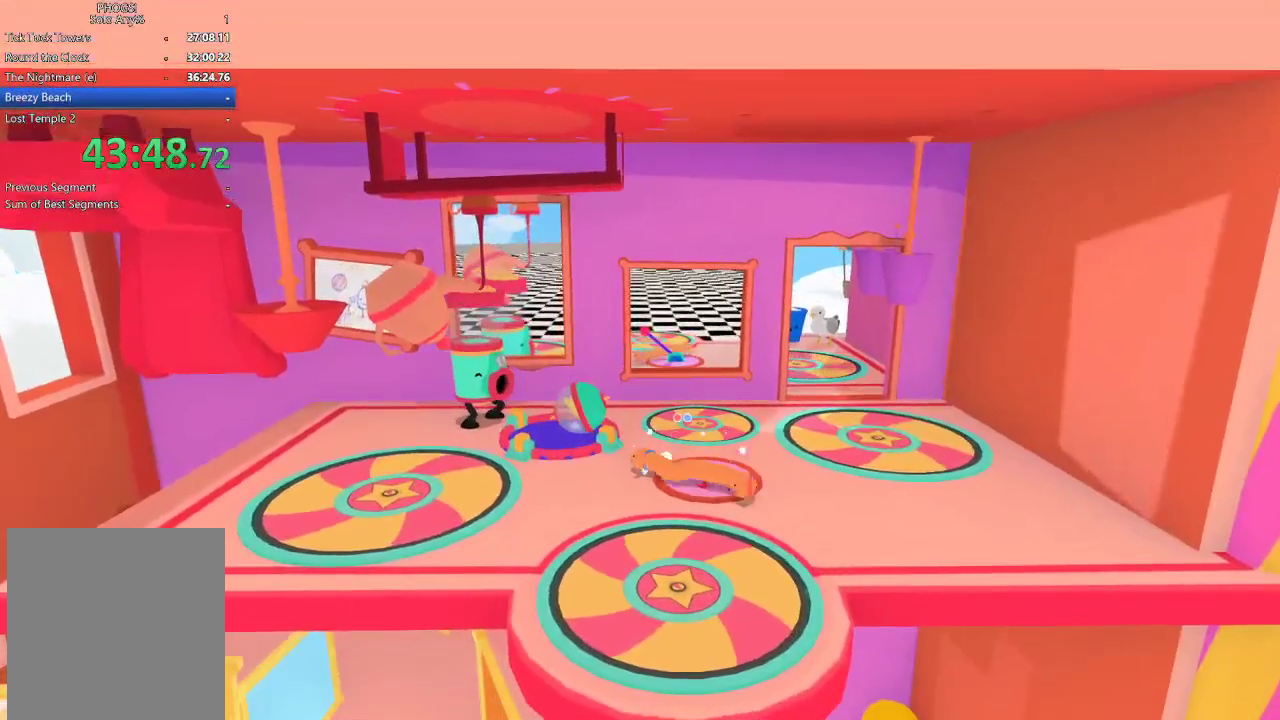
{"buttons": [], "left_stick": "left", "right_stick": "up-right", "button_events": []}
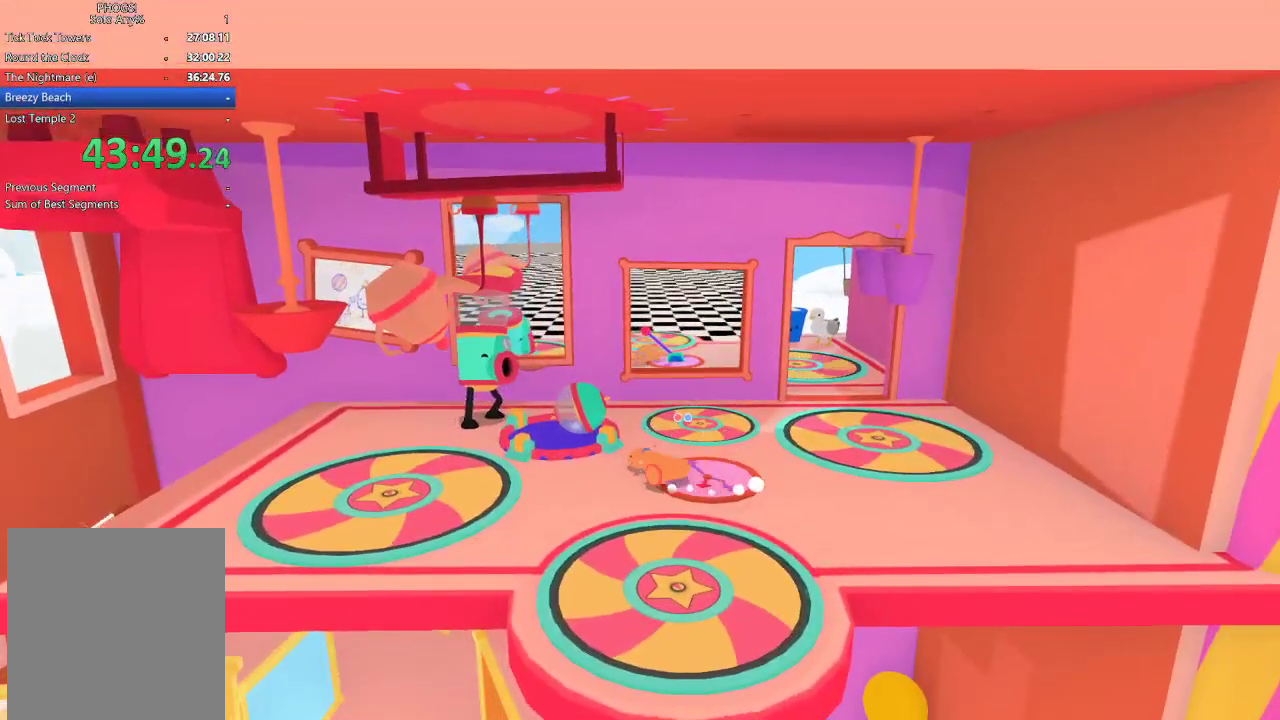
{"buttons": [], "left_stick": "left", "right_stick": "up-right", "button_events": [[233, "L1", "down"], [333, "L1", "up"]]}